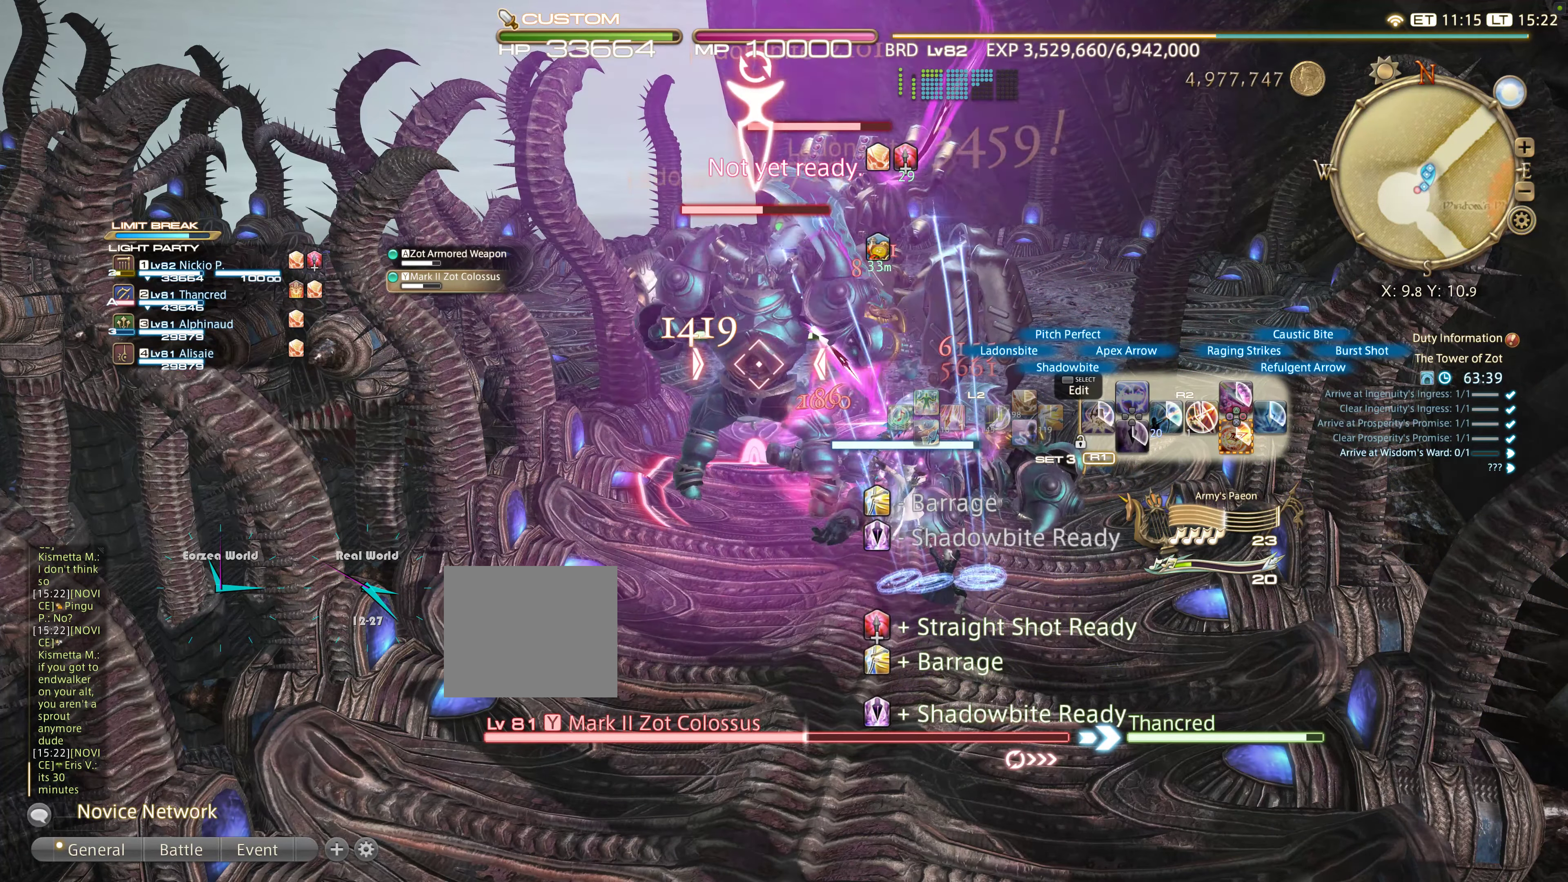
Gameplay with a controller (PlayStation layout); each line is a JSON object with the inputs held at the frame after it. "events" lists button and stick changes between this image and that frame as [ms after this image, input, new state], when the widget could be followed in between. Not read: L3 R3.
{"buttons": ["L2", "R2"], "left_stick": "down-left", "right_stick": "center", "events": [[467, "L2", "down"]]}
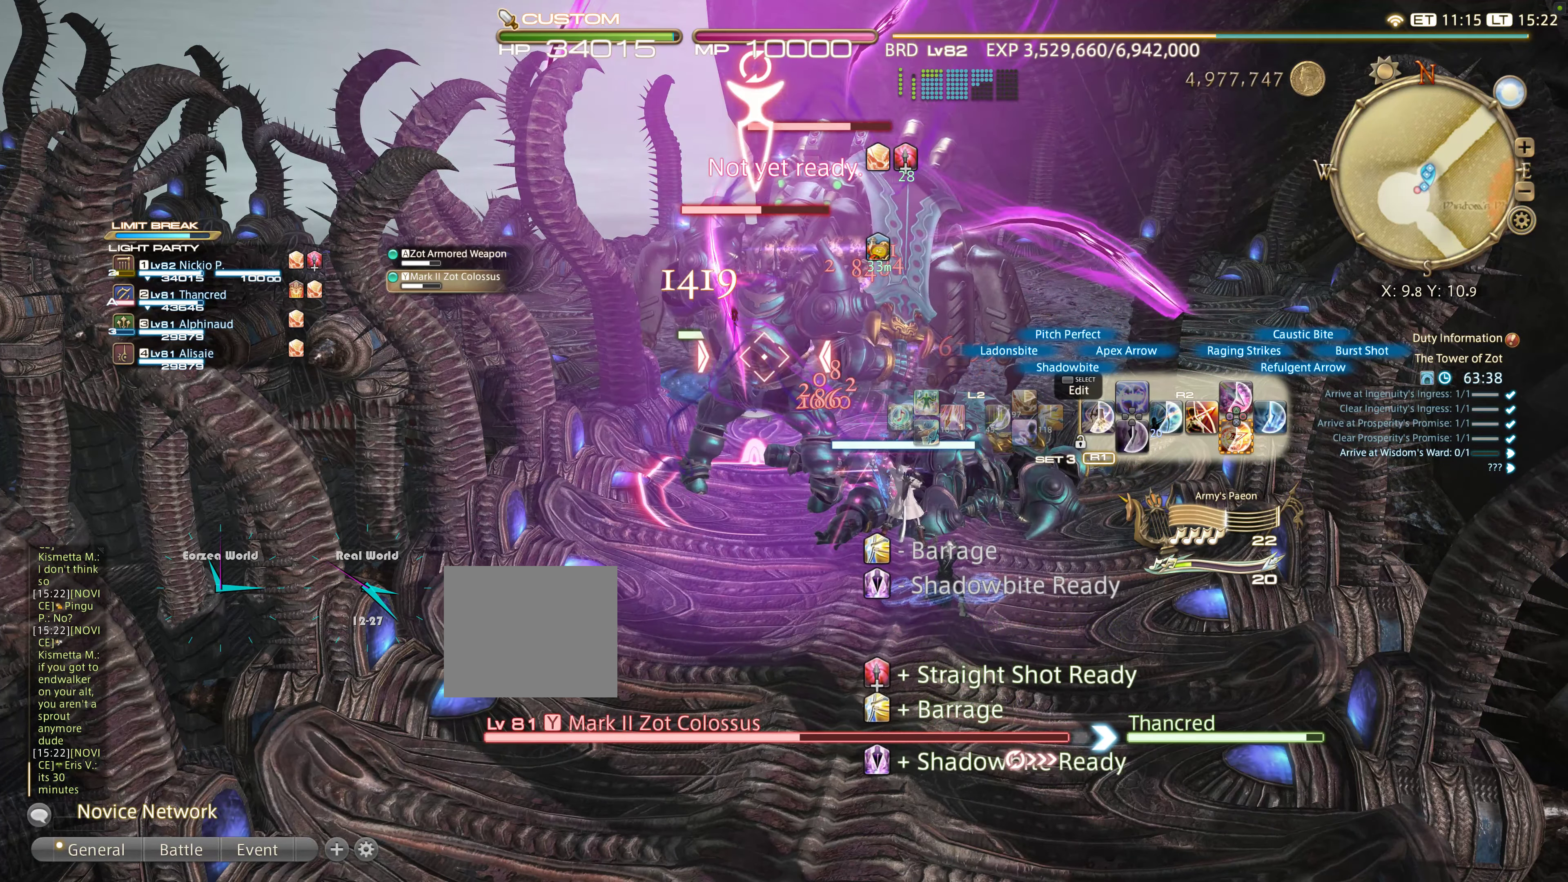
{"buttons": ["L2", "DPAD_RIGHT"], "left_stick": "down-left", "right_stick": "center", "events": [[17, "R2", "up"], [183, "DPAD_RIGHT", "down"], [333, "DPAD_RIGHT", "up"], [450, "DPAD_RIGHT", "down"]]}
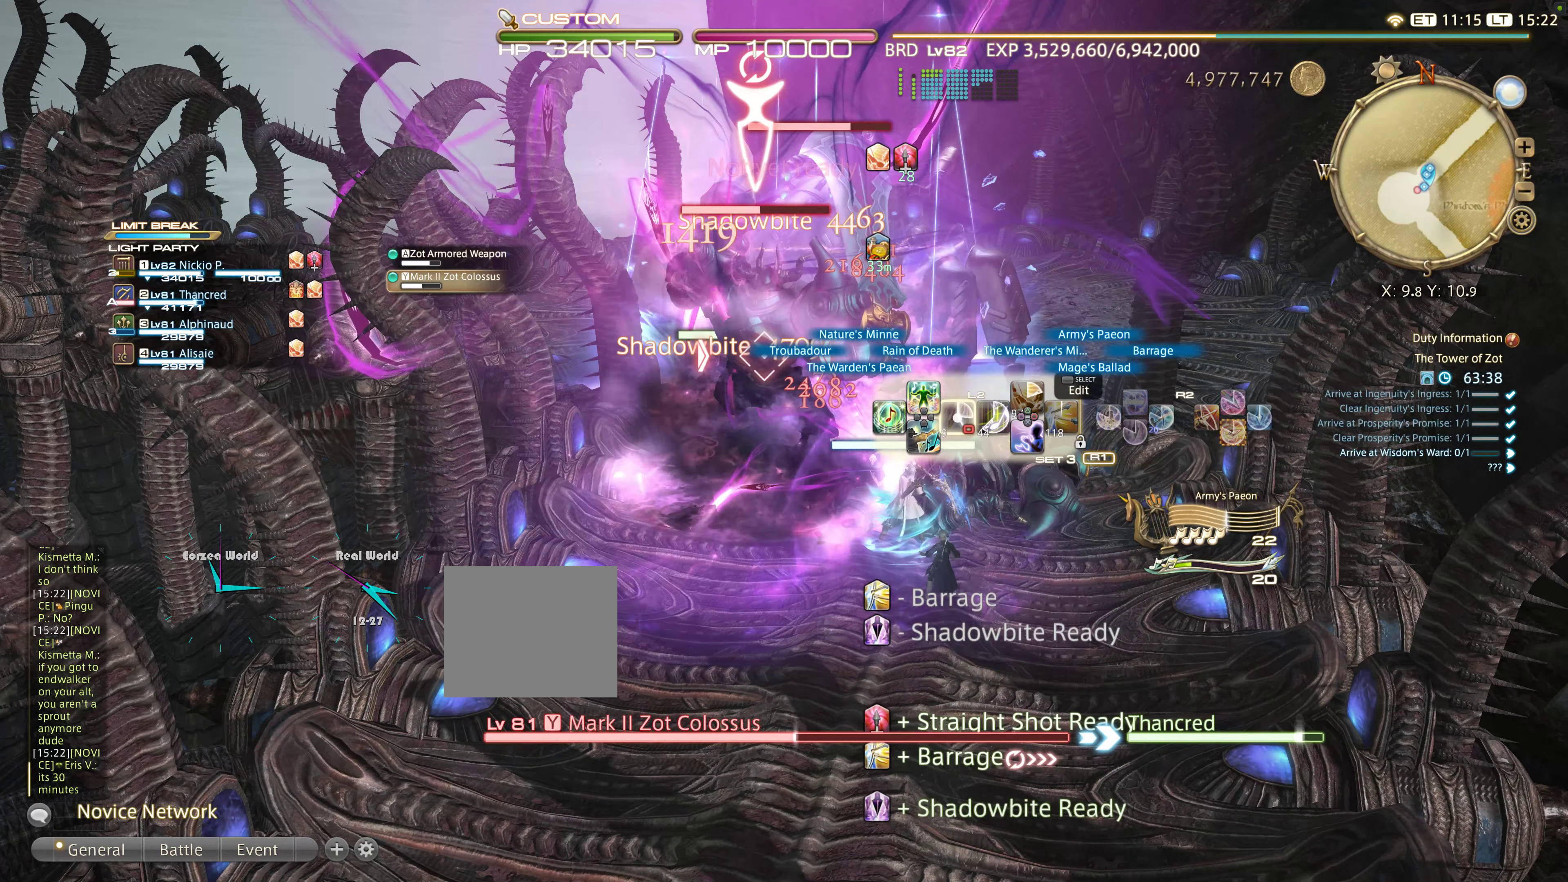
{"buttons": ["R2"], "left_stick": "down-left", "right_stick": "center", "events": [[33, "DPAD_RIGHT", "up"], [33, "R2", "down"], [100, "L2", "up"]]}
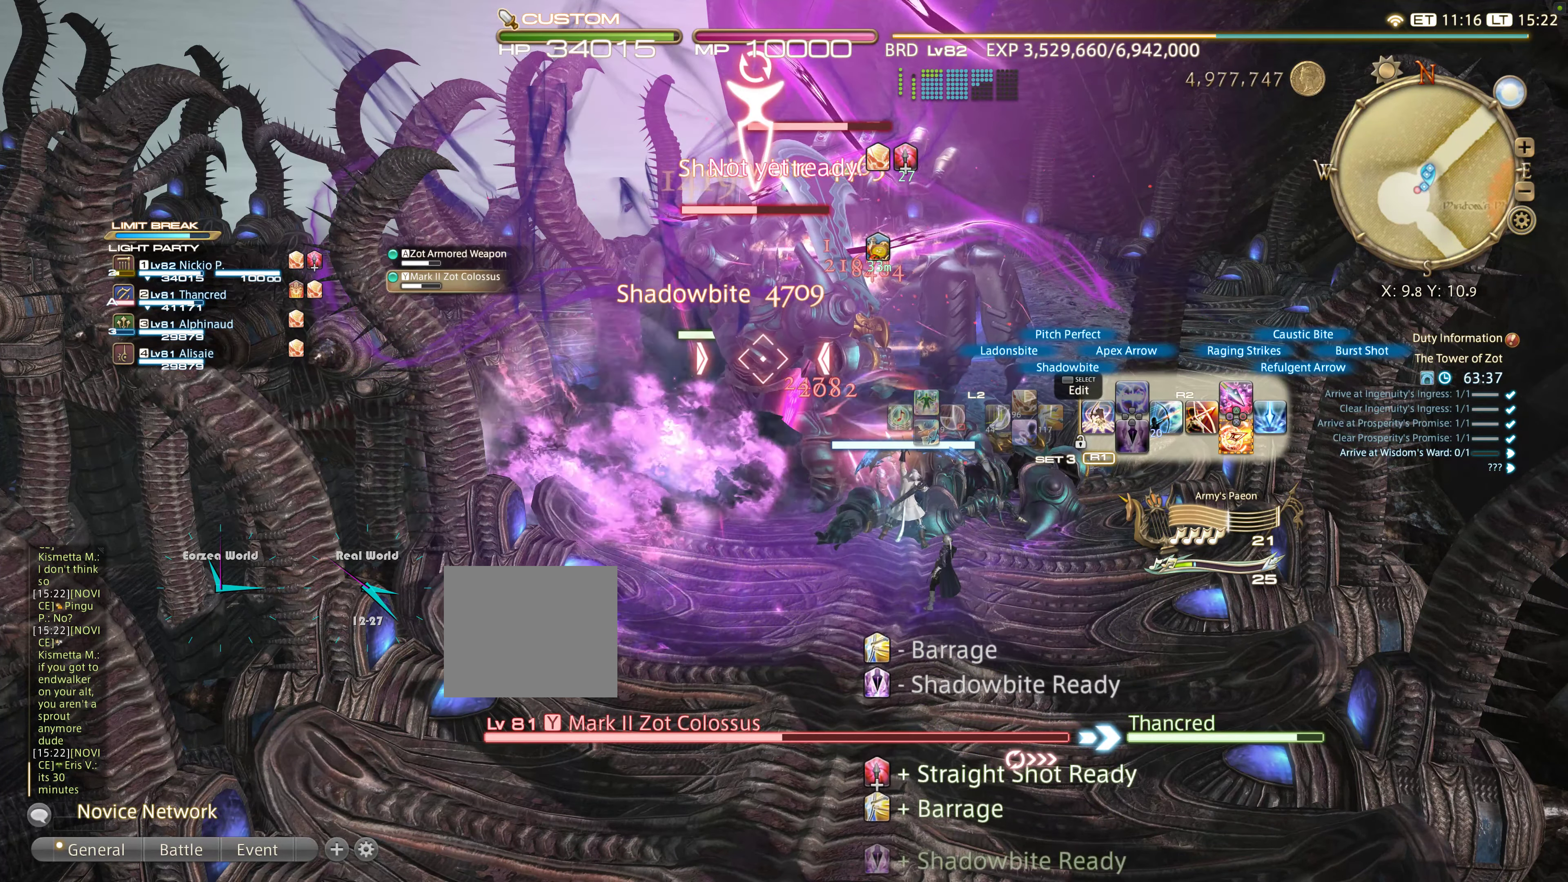
{"buttons": ["R2"], "left_stick": "down-left", "right_stick": "center", "events": [[83, "SQUARE", "down"], [233, "SQUARE", "up"], [317, "SQUARE", "down"], [467, "SQUARE", "up"]]}
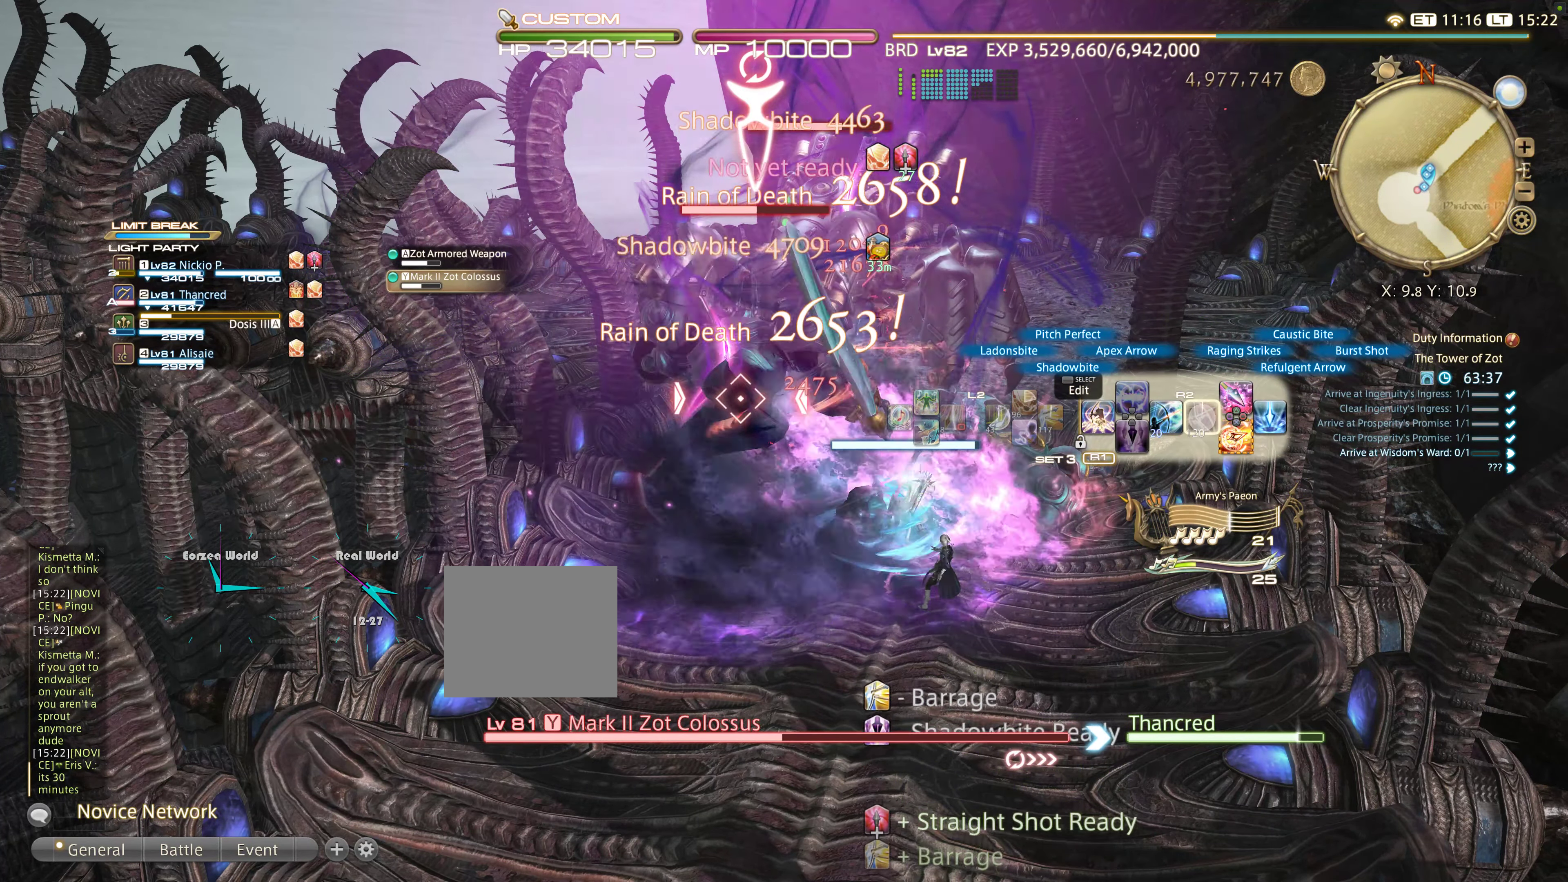
{"buttons": ["CROSS", "R2"], "left_stick": "down-left", "right_stick": "center", "events": [[183, "CROSS", "down"], [283, "CROSS", "up"], [500, "CROSS", "down"]]}
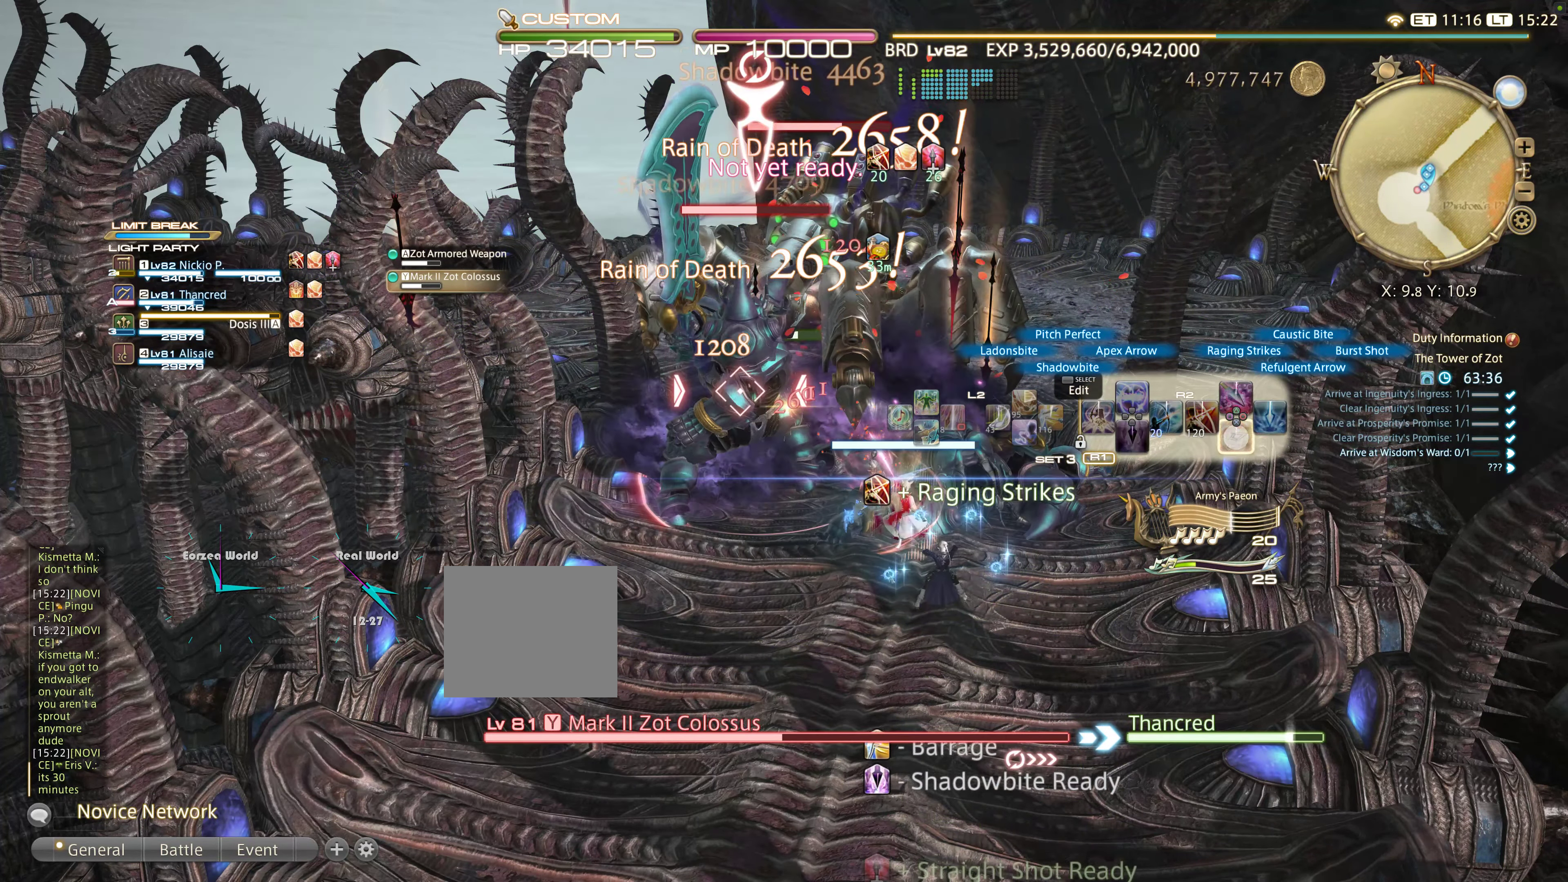
{"buttons": ["R2"], "left_stick": "down-left", "right_stick": "center", "events": [[100, "CROSS", "up"], [150, "CROSS", "down"], [250, "CROSS", "up"], [333, "CROSS", "down"], [333, "TRIANGLE", "down"], [383, "TRIANGLE", "up"], [433, "CROSS", "up"]]}
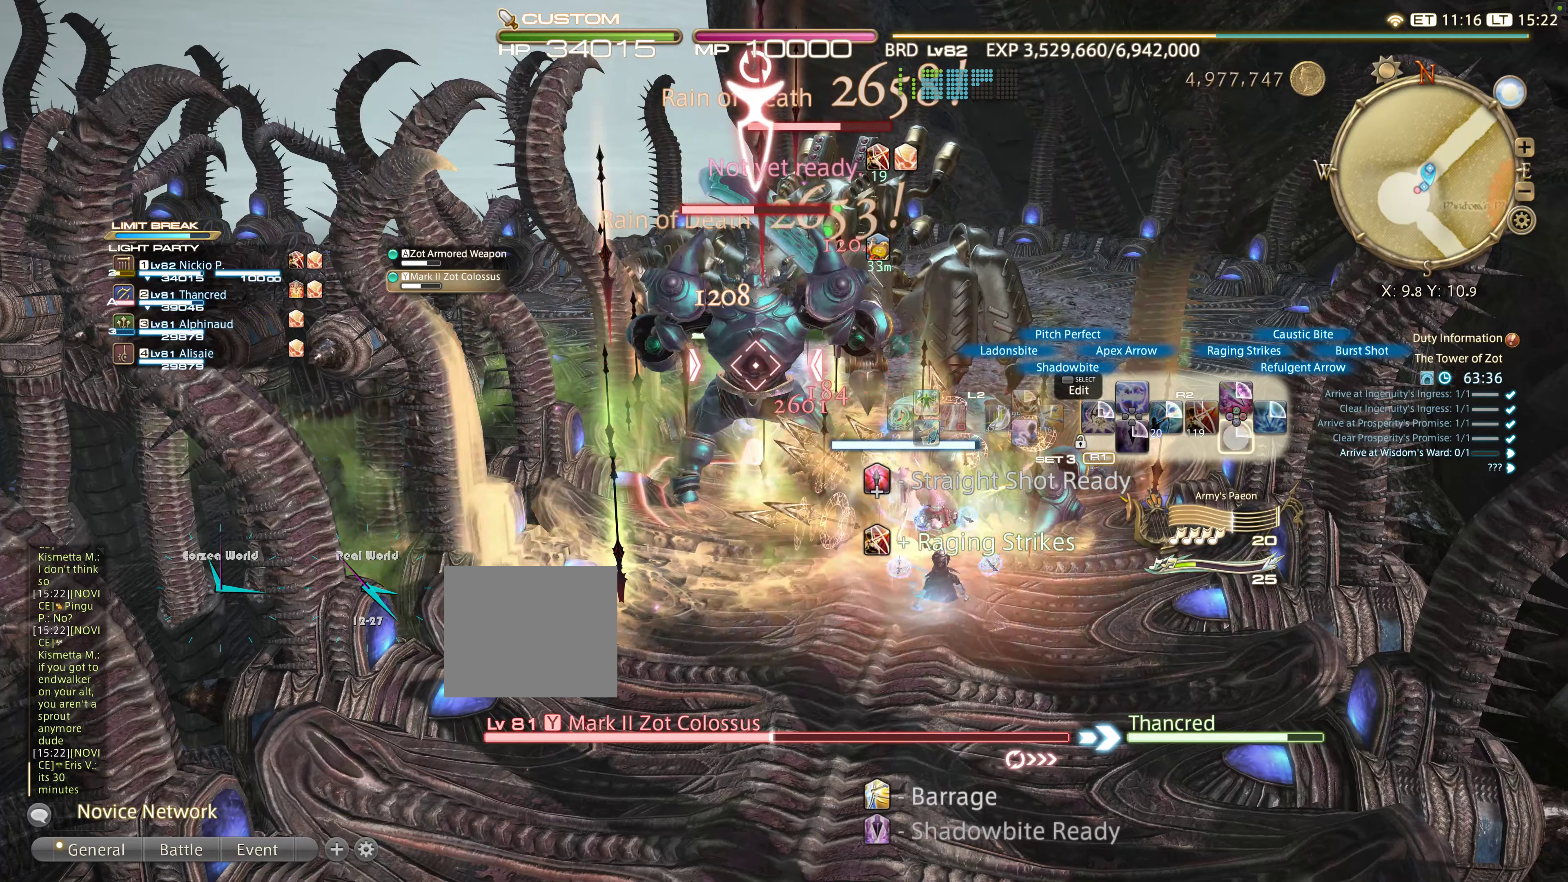
{"buttons": [], "left_stick": "down-left", "right_stick": "center"}